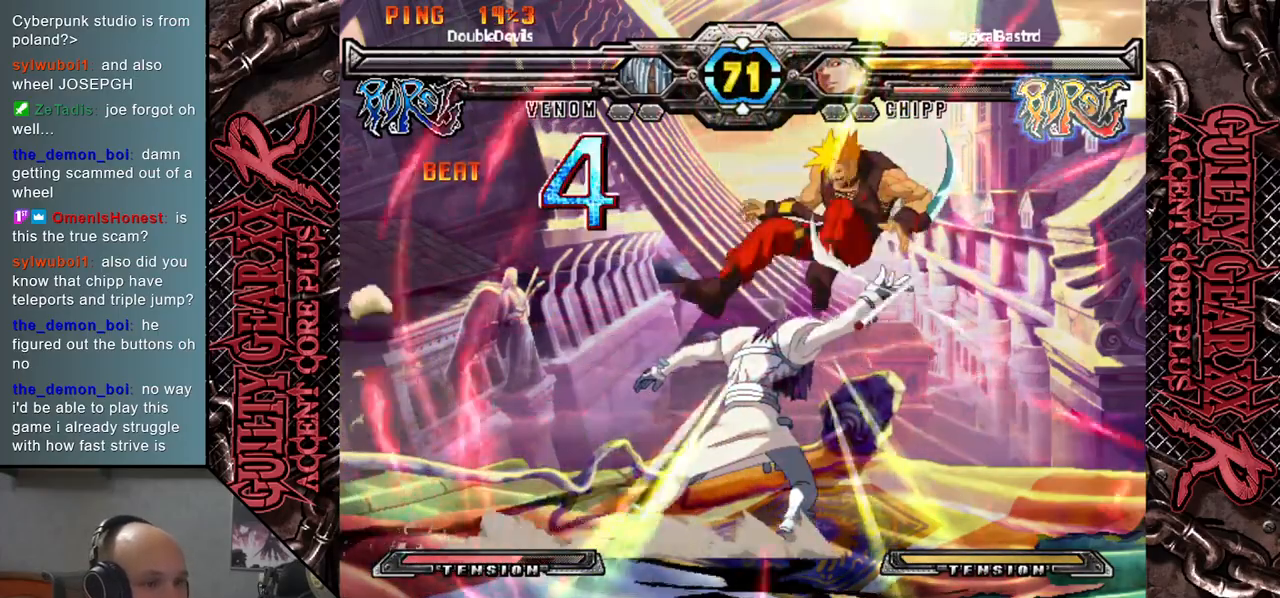
Gameplay with a controller (arcade stick); each line is a JSON object with the inputs held at the frame after it. "events" lists button and stick changes between this image and that frame as [ms after this image, input, new state], when the widget could be followed in between. Not read: L3 R3 SQUARE TRIANGLE other_buttons.
{"buttons": [], "left_stick": "right", "events": []}
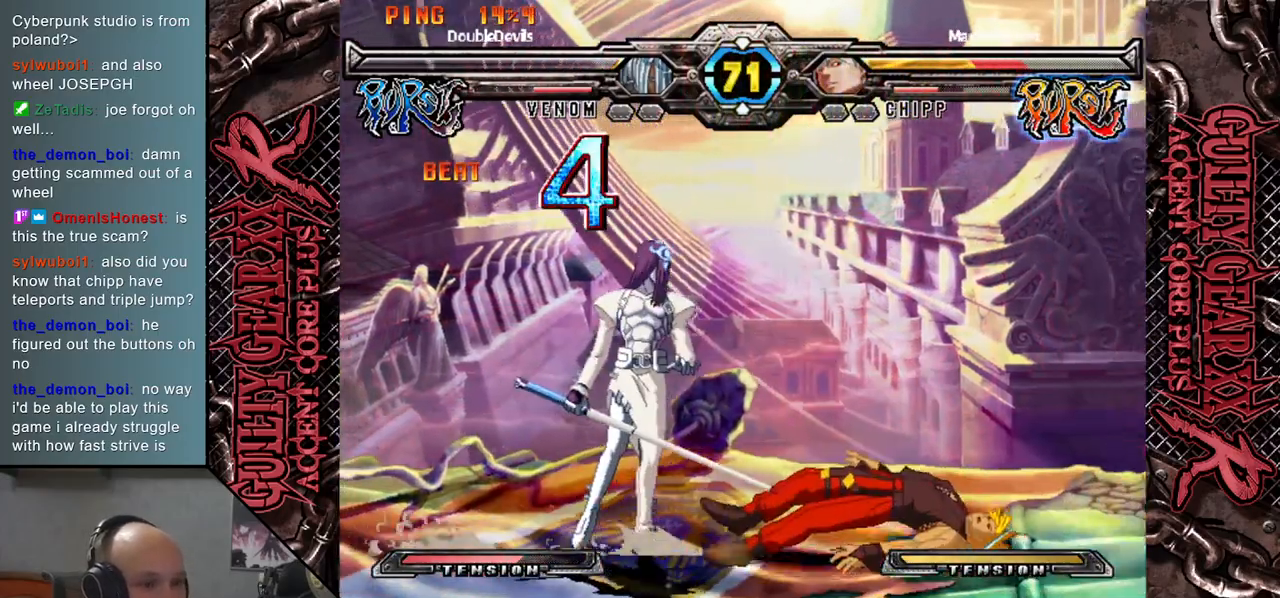
{"buttons": [], "left_stick": "down", "events": [[250, "left_stick", "center"], [333, "left_stick", "right"], [483, "left_stick", "down"]]}
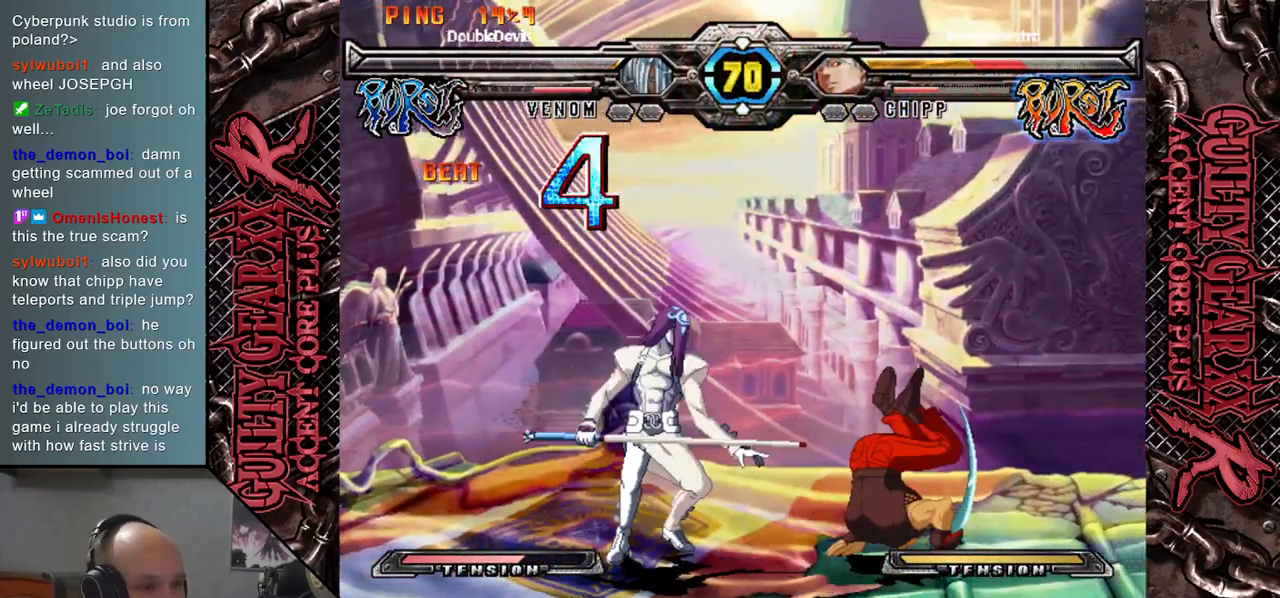
{"buttons": [], "left_stick": "left", "events": [[67, "left_stick", "left"], [167, "left_stick", "down"], [217, "left_stick", "right"], [267, "R2", "down"], [383, "R2", "up"], [383, "left_stick", "left"]]}
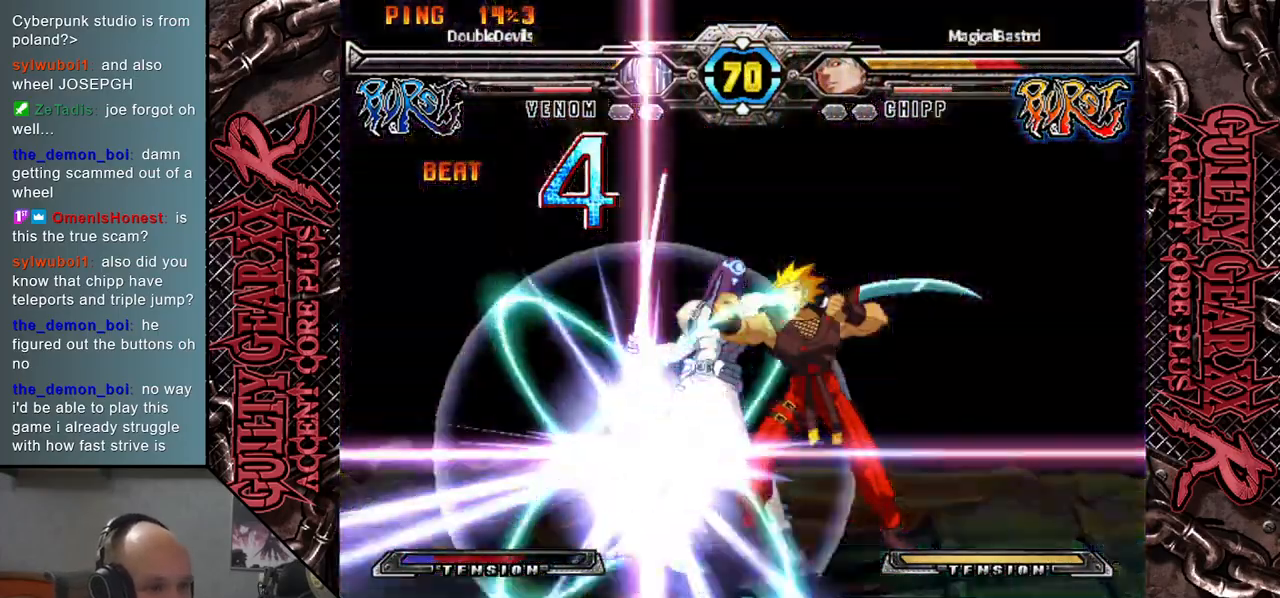
{"buttons": [], "left_stick": "left", "events": []}
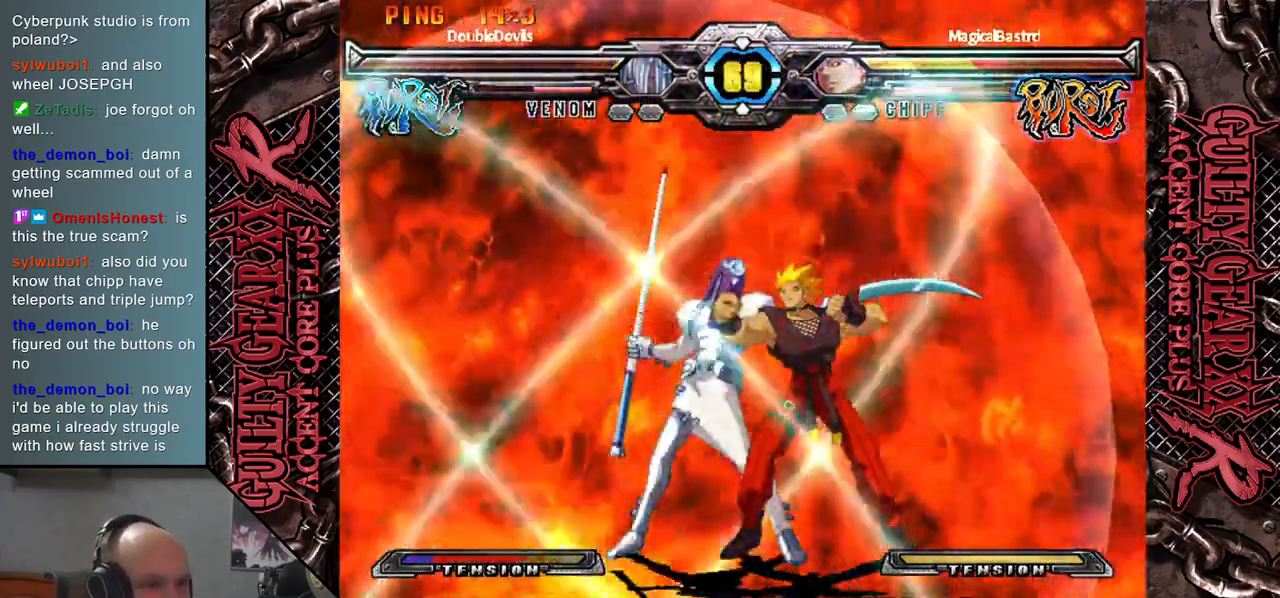
{"buttons": [], "left_stick": "left", "events": []}
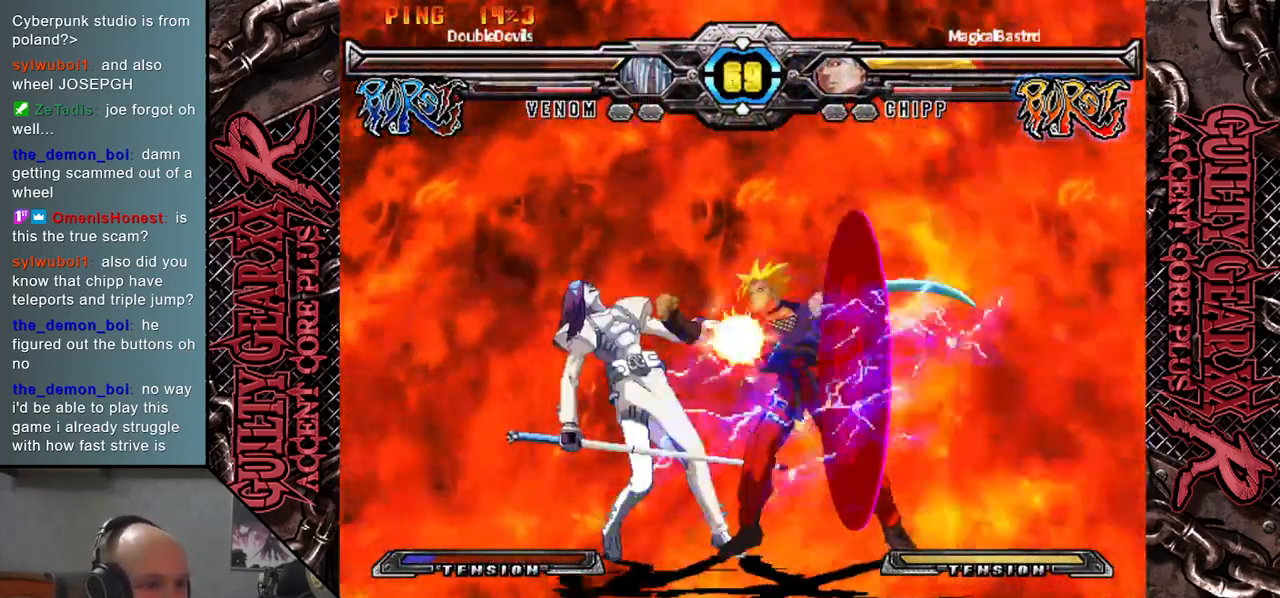
{"buttons": [], "left_stick": "left", "events": []}
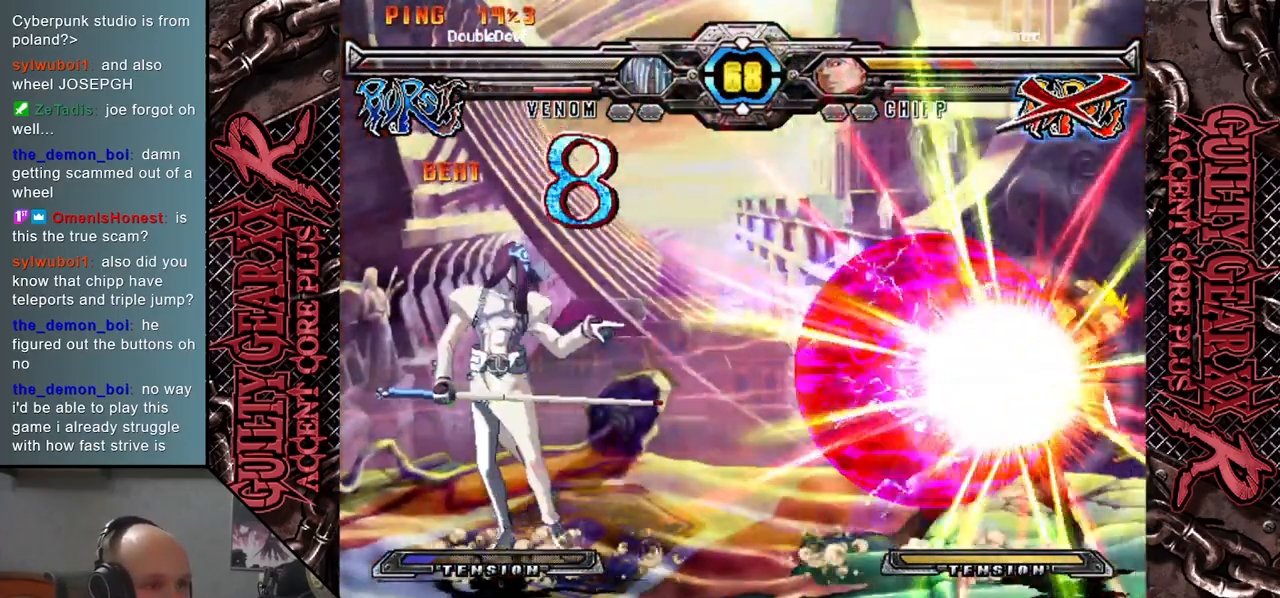
{"buttons": [], "left_stick": "center", "events": [[233, "left_stick", "center"], [383, "left_stick", "right"], [500, "left_stick", "center"]]}
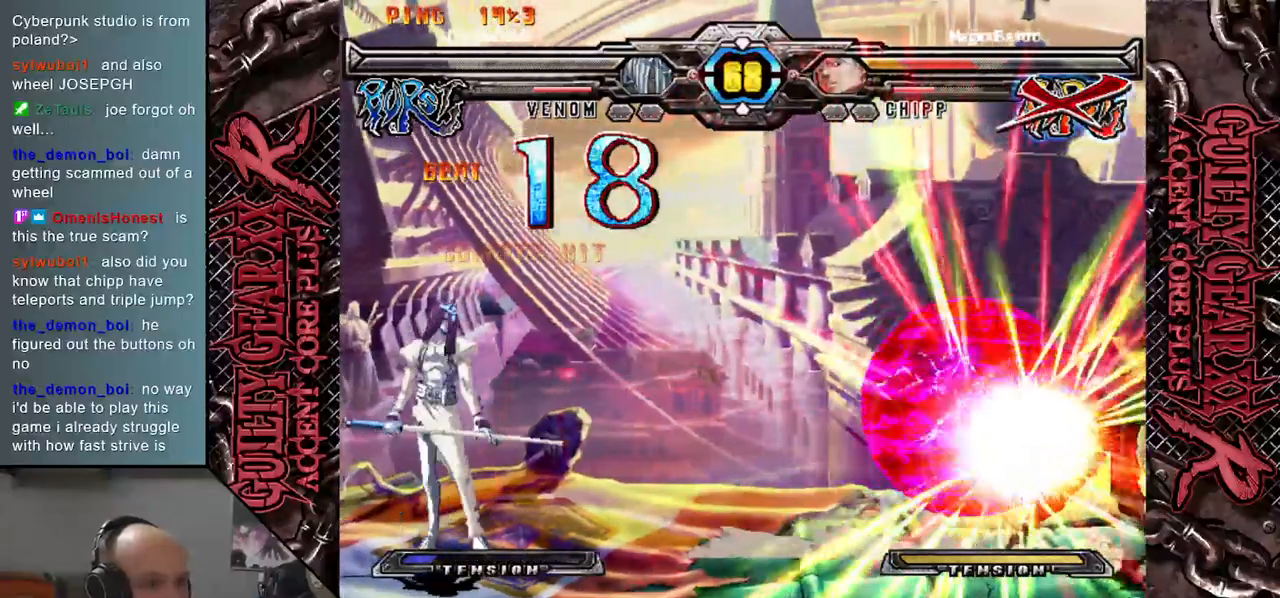
{"buttons": [], "left_stick": "right", "events": [[33, "left_stick", "right"]]}
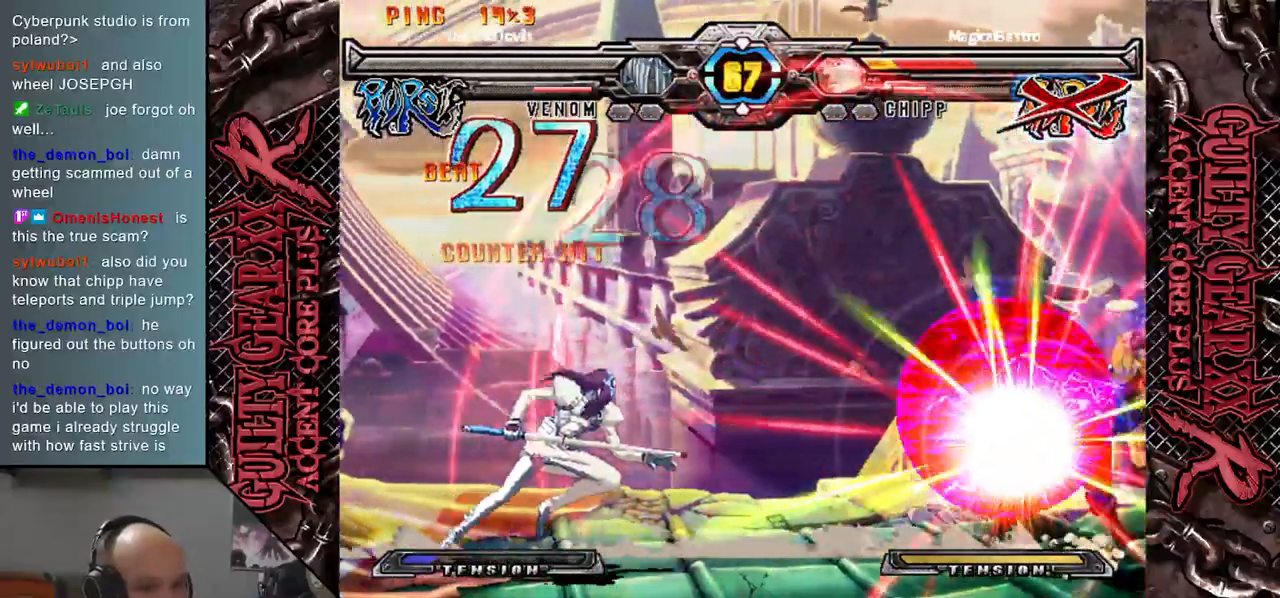
{"buttons": [], "left_stick": "down", "events": [[417, "left_stick", "down"]]}
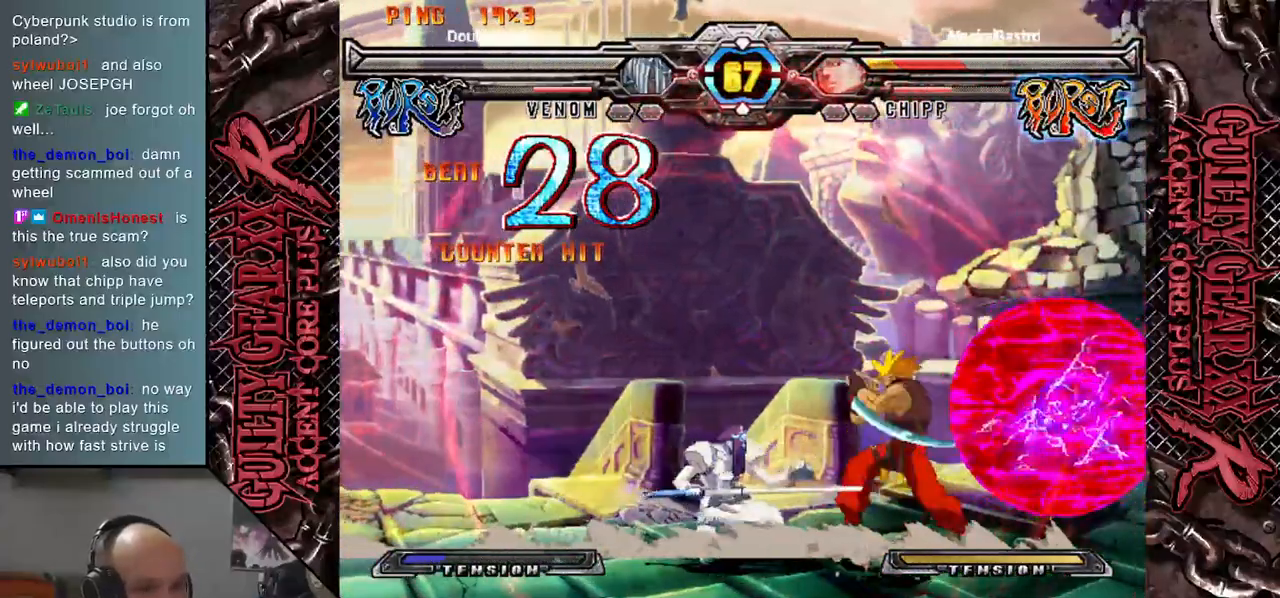
{"buttons": ["R2"], "left_stick": "down", "events": [[133, "CROSS", "down"], [233, "CROSS", "up"], [300, "CROSS", "down"], [350, "CROSS", "up"], [350, "left_stick", "right"], [400, "left_stick", "down"], [467, "R2", "down"]]}
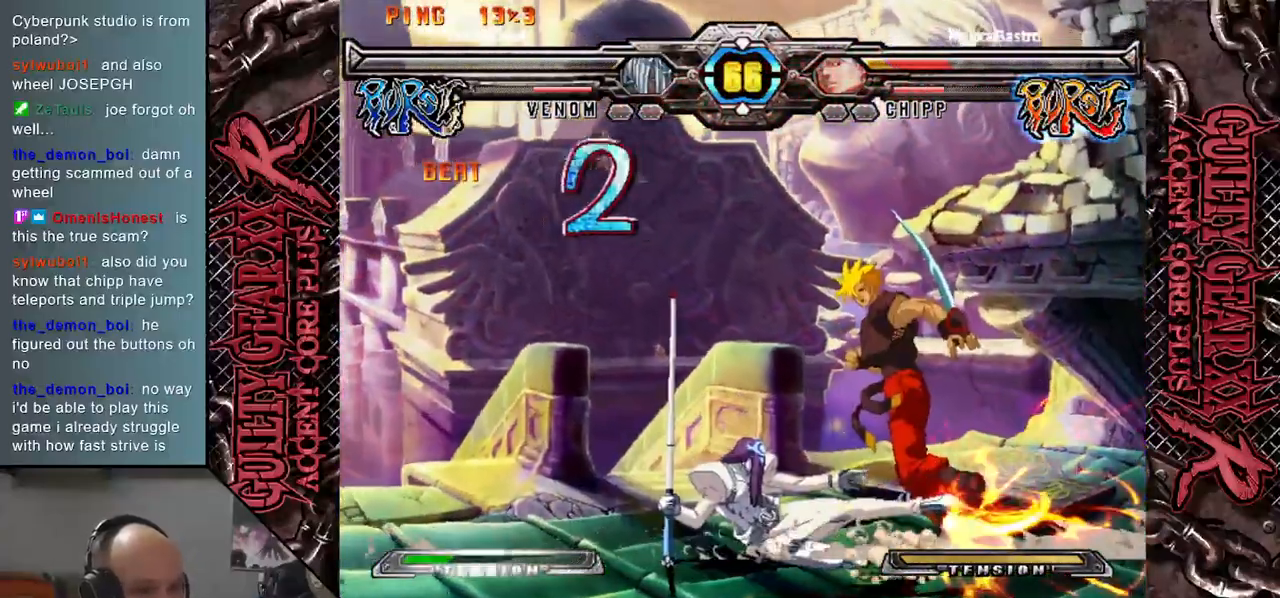
{"buttons": [], "left_stick": "right", "events": [[50, "R2", "up"], [150, "left_stick", "right"], [217, "left_stick", "down"], [250, "L2", "down"], [300, "left_stick", "right"], [333, "L2", "up"], [367, "left_stick", "down"], [417, "L2", "down"], [450, "left_stick", "right"], [500, "L2", "up"]]}
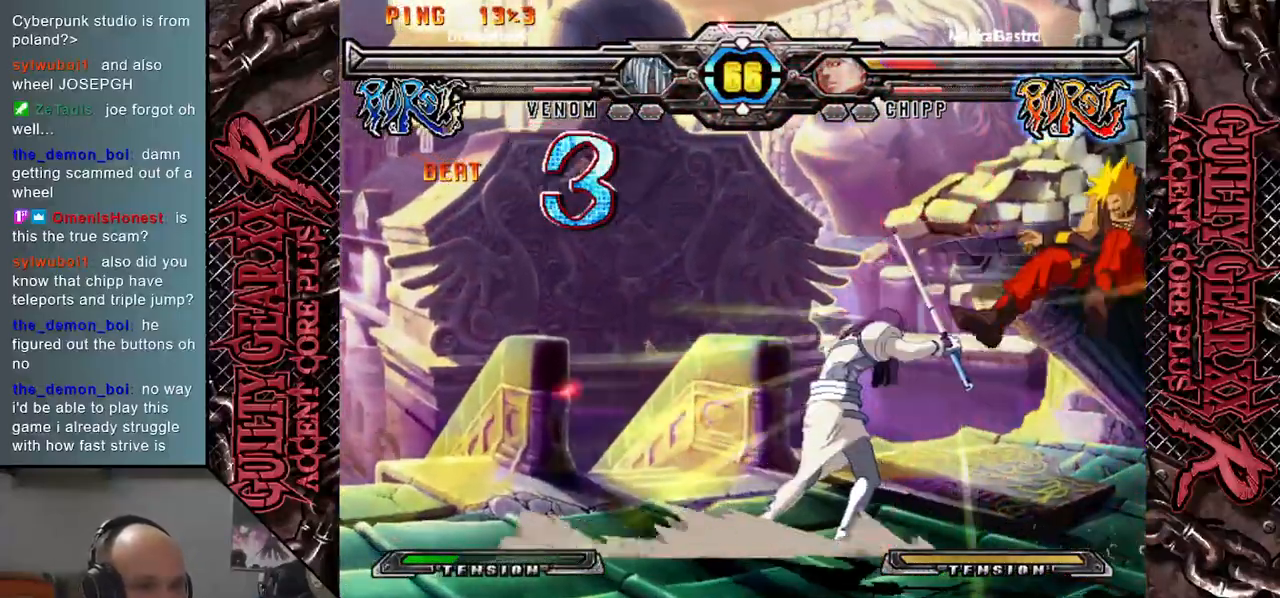
{"buttons": [], "left_stick": "right", "events": [[17, "left_stick", "down"], [67, "L2", "down"], [100, "left_stick", "right"], [133, "L2", "up"], [200, "left_stick", "down"], [217, "L2", "down"], [300, "L2", "up"], [333, "left_stick", "center"], [483, "left_stick", "right"]]}
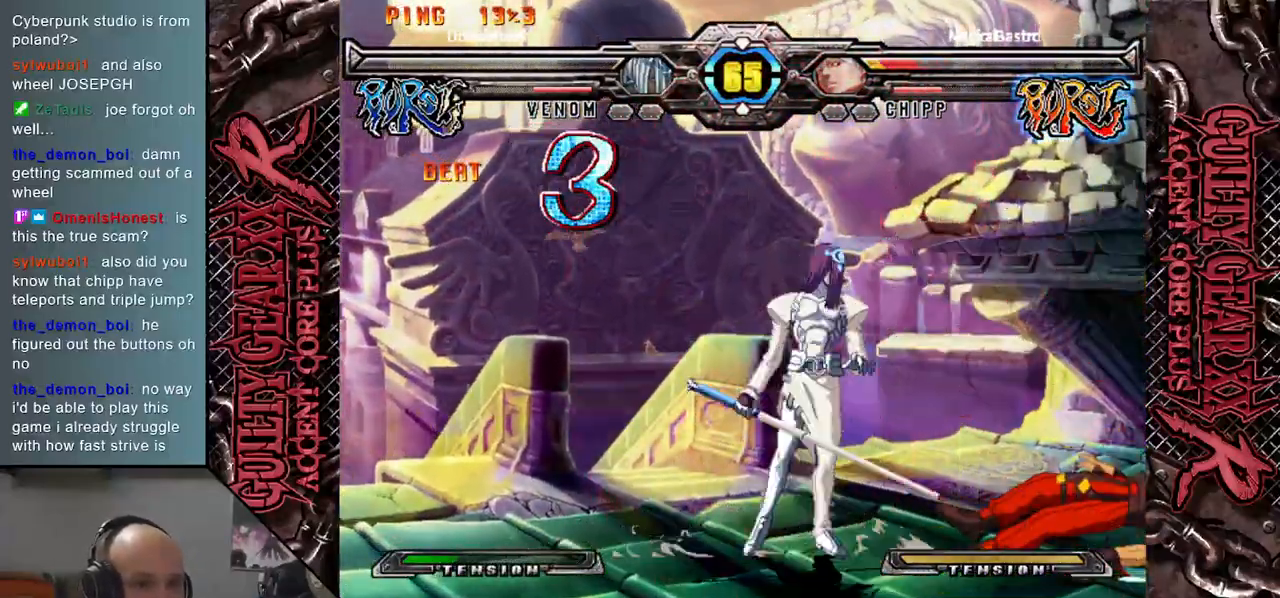
{"buttons": [], "left_stick": "right", "events": [[67, "left_stick", "down"], [150, "left_stick", "left"], [417, "left_stick", "down"], [467, "left_stick", "right"]]}
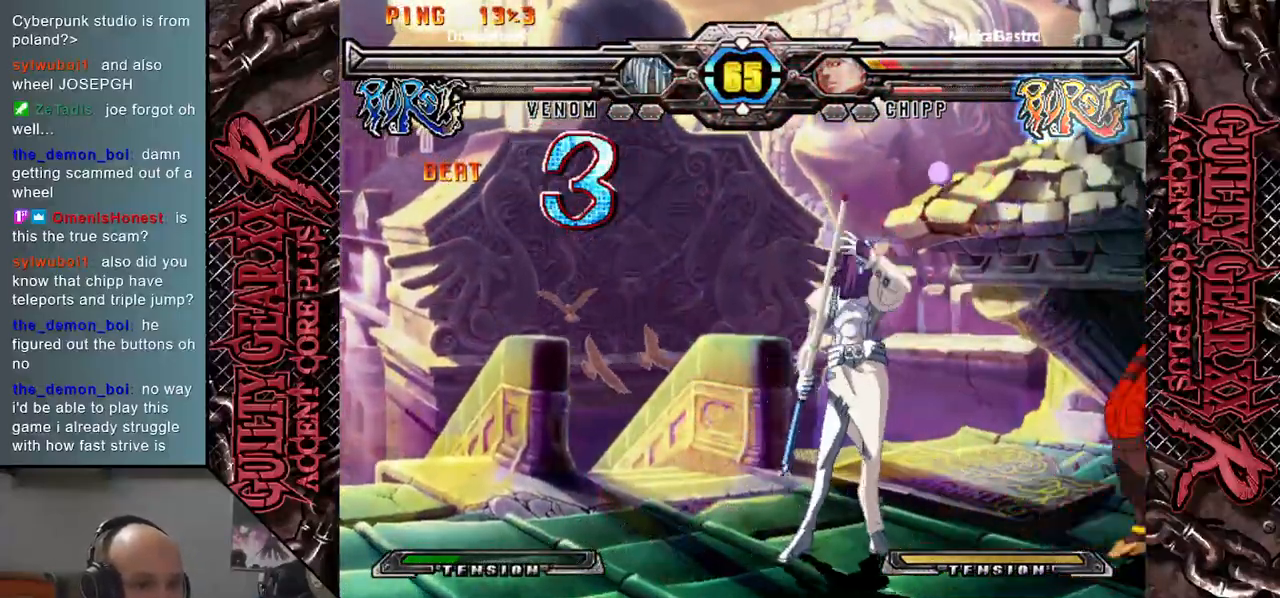
{"buttons": [], "left_stick": "center", "events": [[200, "R2", "down"], [267, "R2", "up"], [500, "left_stick", "center"]]}
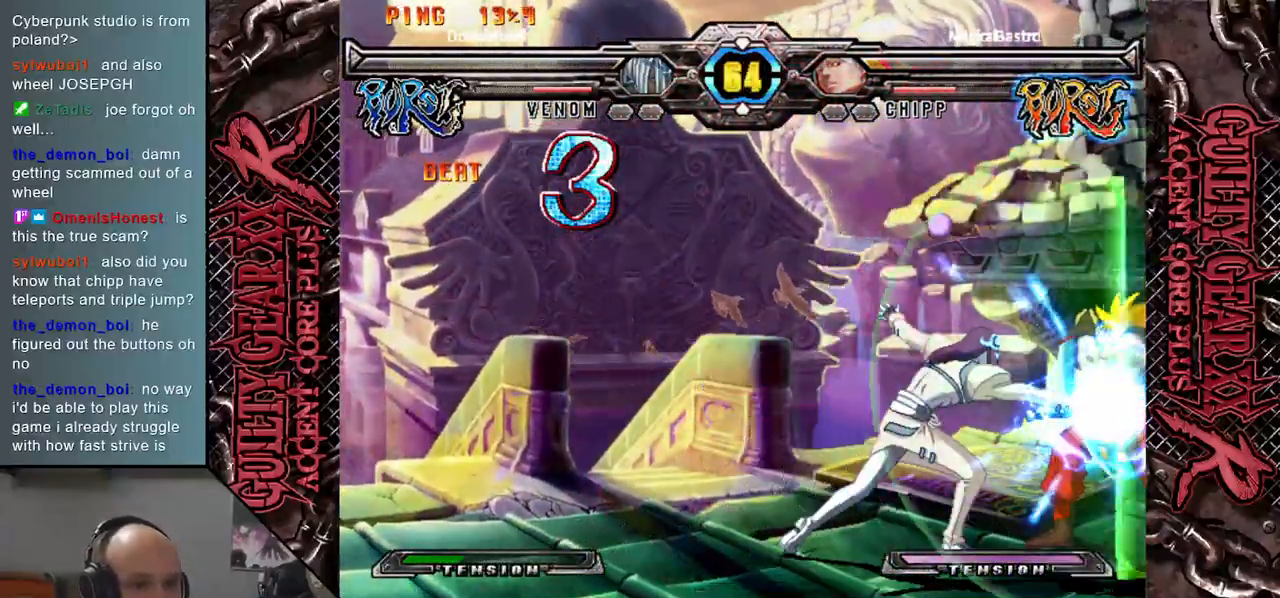
{"buttons": [], "left_stick": "down-right", "events": [[83, "left_stick", "left"], [233, "left_stick", "up"], [283, "left_stick", "up-right"], [417, "left_stick", "down-right"]]}
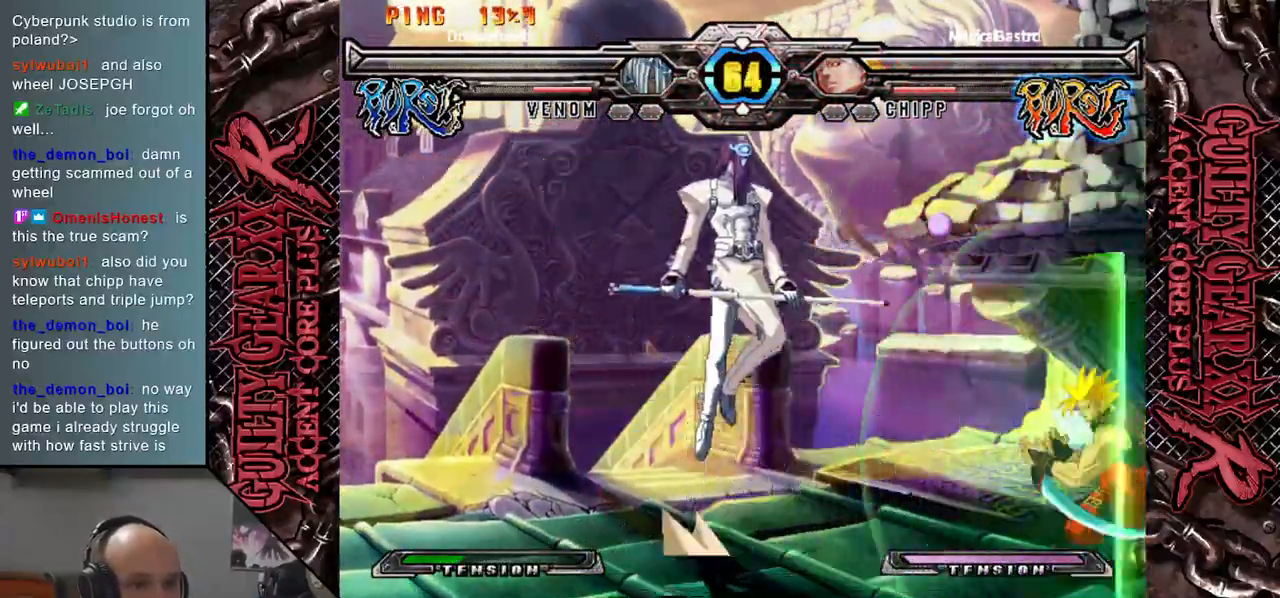
{"buttons": [], "left_stick": "center", "events": [[33, "left_stick", "right"], [67, "CIRCLE", "down"], [167, "CIRCLE", "up"], [400, "left_stick", "center"]]}
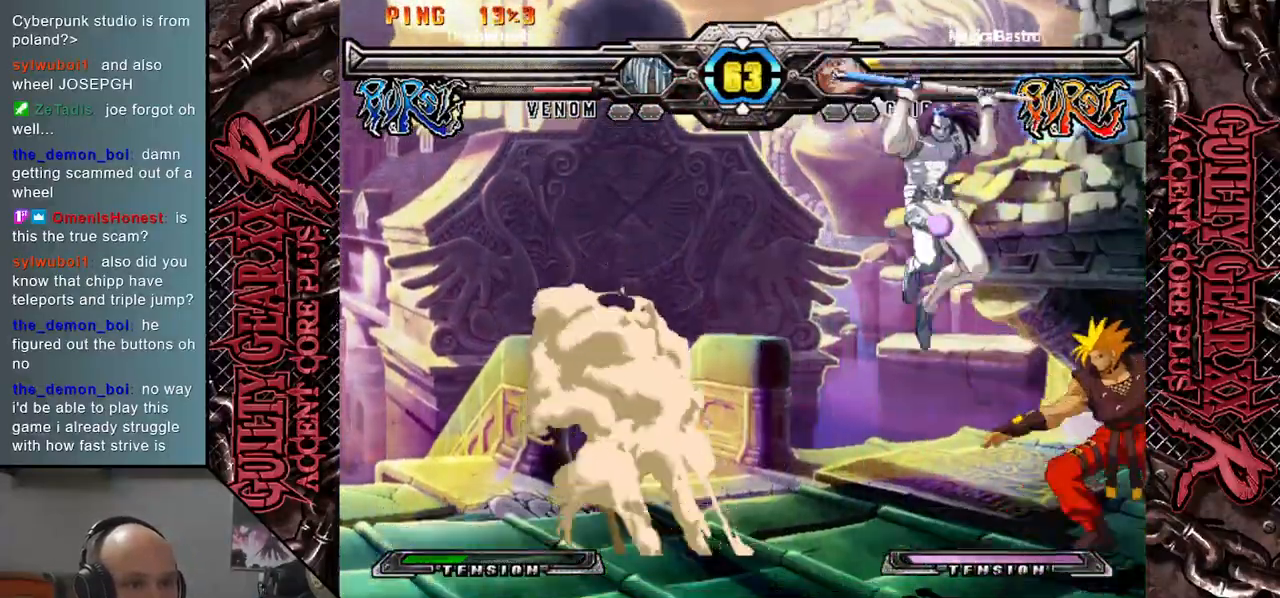
{"buttons": [], "left_stick": "left", "events": [[17, "CIRCLE", "down"], [83, "CIRCLE", "up"], [167, "CIRCLE", "down"], [250, "CIRCLE", "up"], [283, "left_stick", "left"], [317, "CIRCLE", "down"], [400, "CIRCLE", "up"]]}
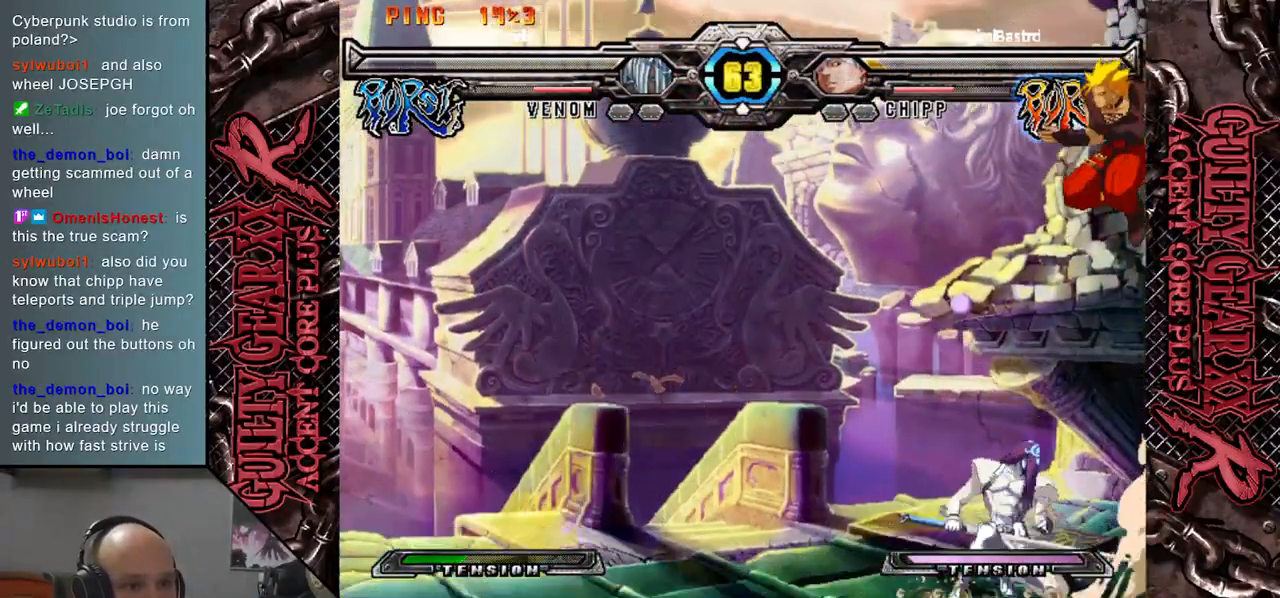
{"buttons": [], "left_stick": "left", "events": [[83, "CIRCLE", "down"], [150, "CIRCLE", "up"], [267, "CIRCLE", "down"], [333, "CIRCLE", "up"]]}
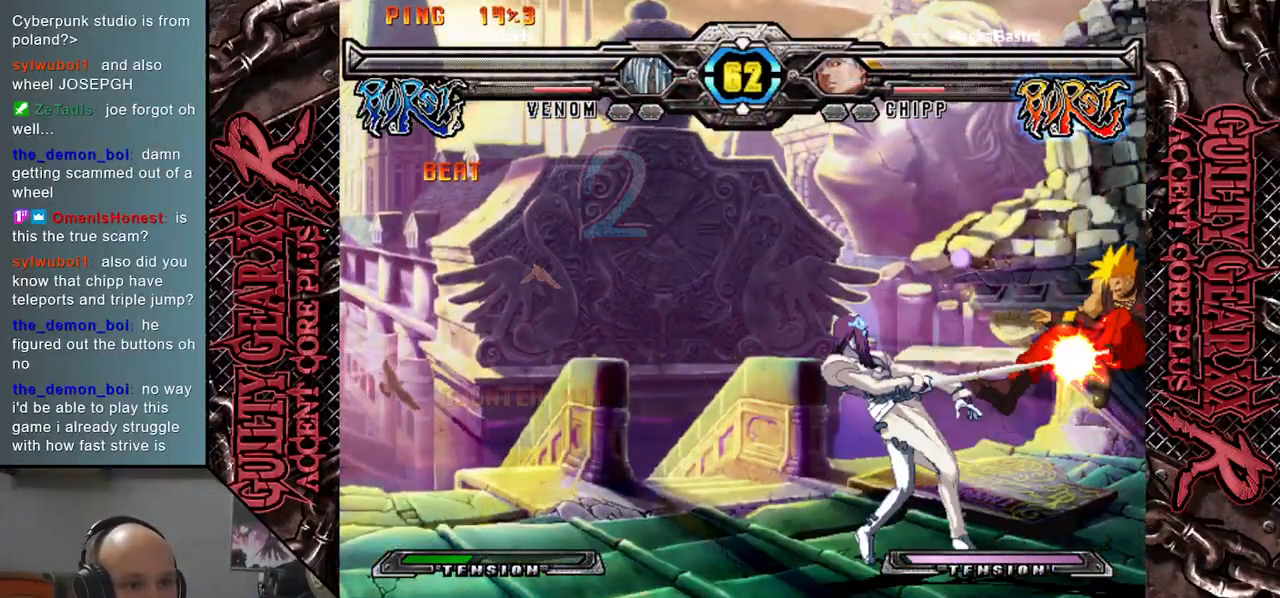
{"buttons": [], "left_stick": "down-right", "events": [[150, "left_stick", "up"], [250, "left_stick", "up-right"], [400, "left_stick", "center"], [500, "left_stick", "down-right"]]}
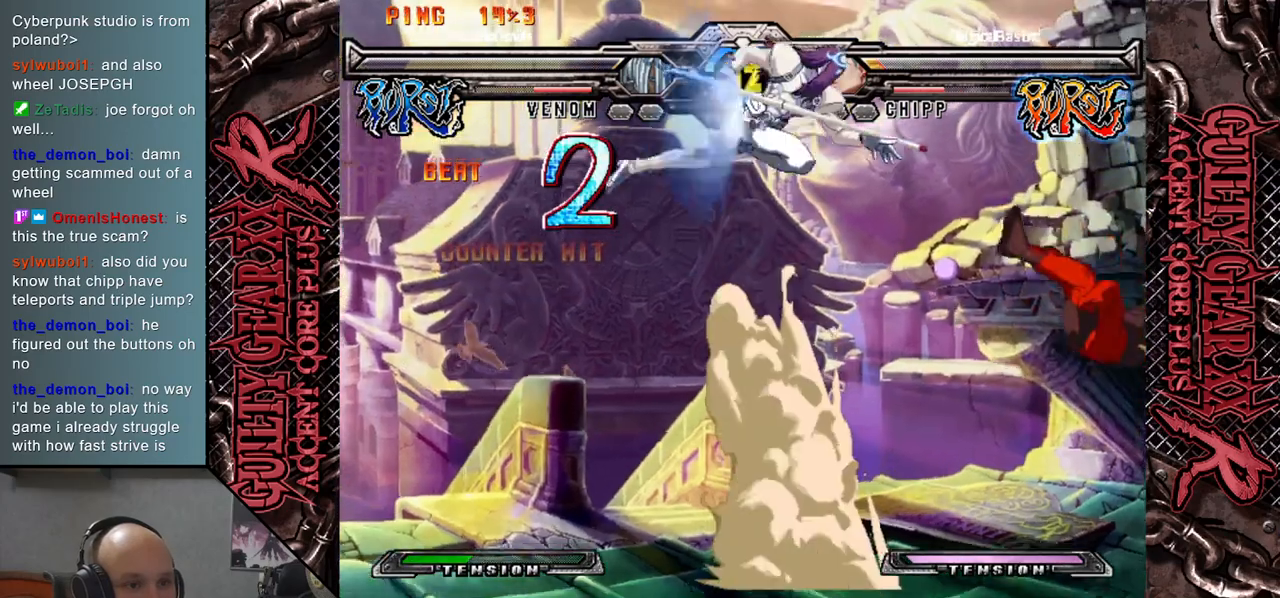
{"buttons": [], "left_stick": "left", "events": [[467, "left_stick", "left"]]}
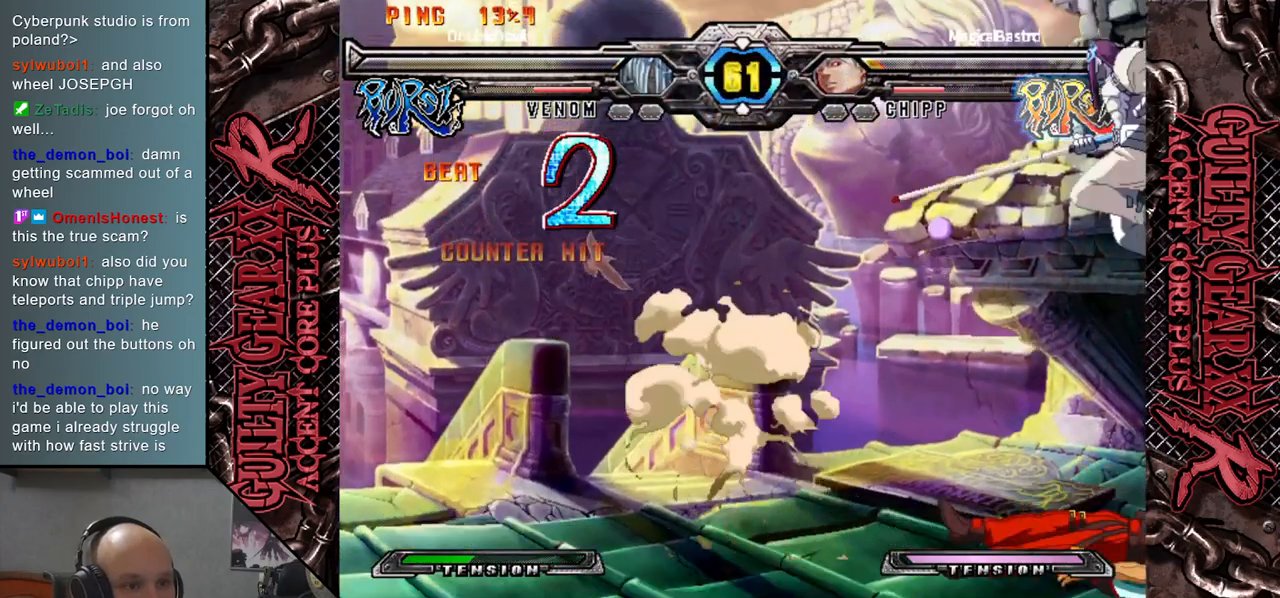
{"buttons": [], "left_stick": "down-left", "events": [[267, "left_stick", "center"], [450, "left_stick", "down-left"]]}
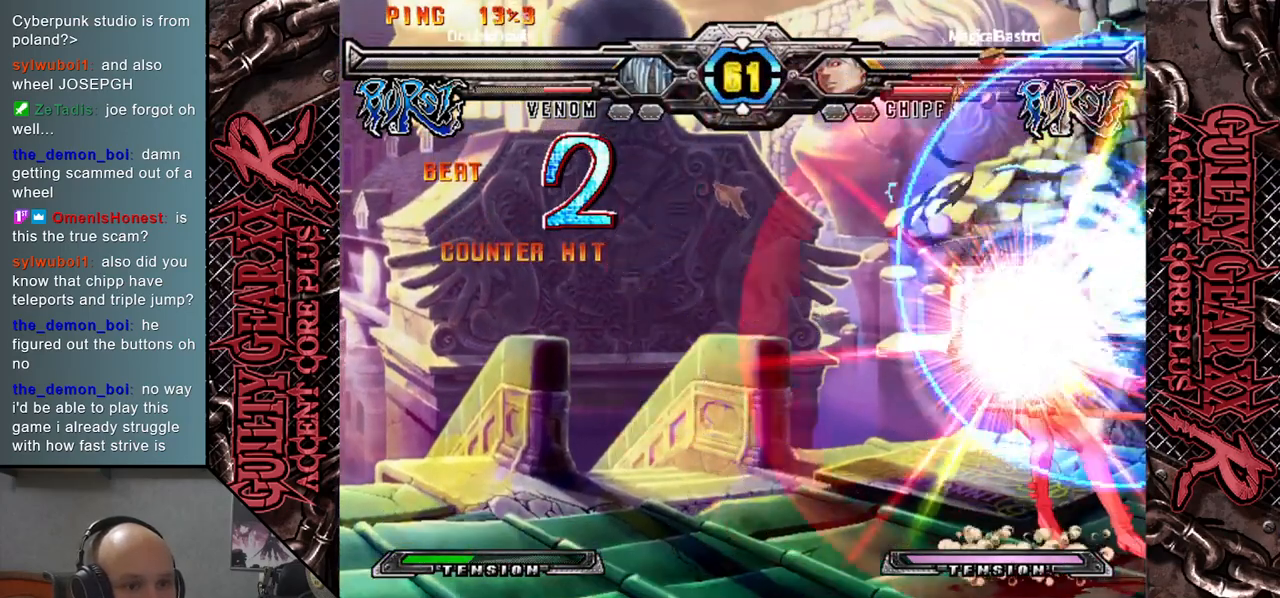
{"buttons": ["CROSS"], "left_stick": "left", "events": [[267, "CROSS", "down"], [367, "CROSS", "up"], [383, "left_stick", "left"], [433, "CROSS", "down"]]}
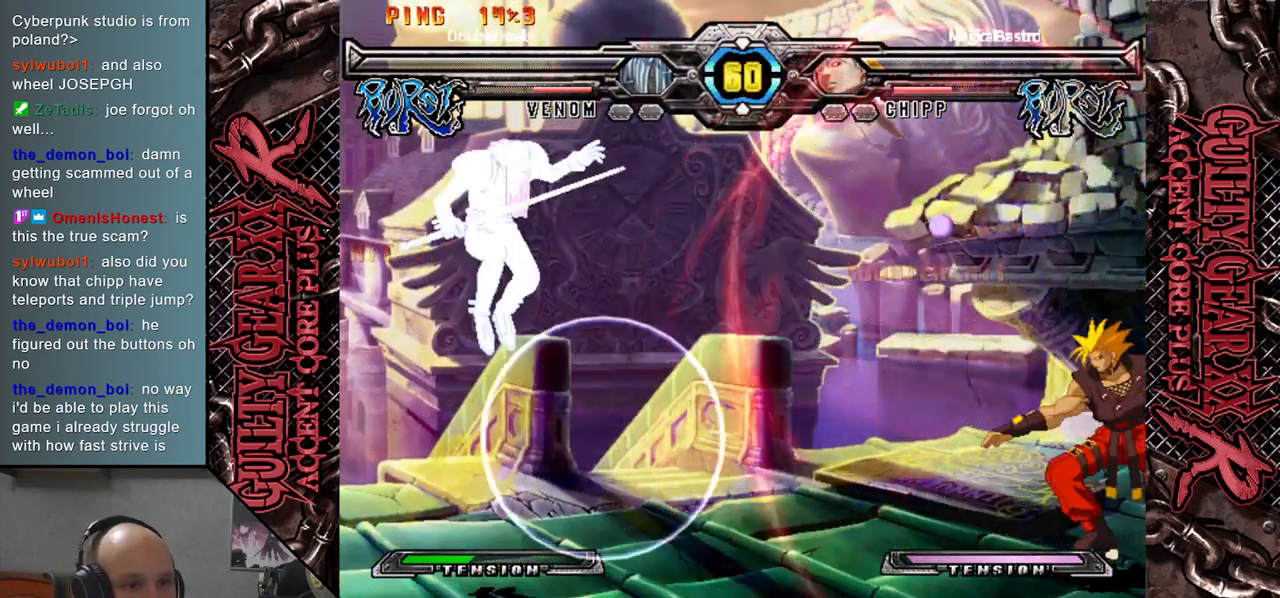
{"buttons": [], "left_stick": "left", "events": [[17, "CROSS", "up"]]}
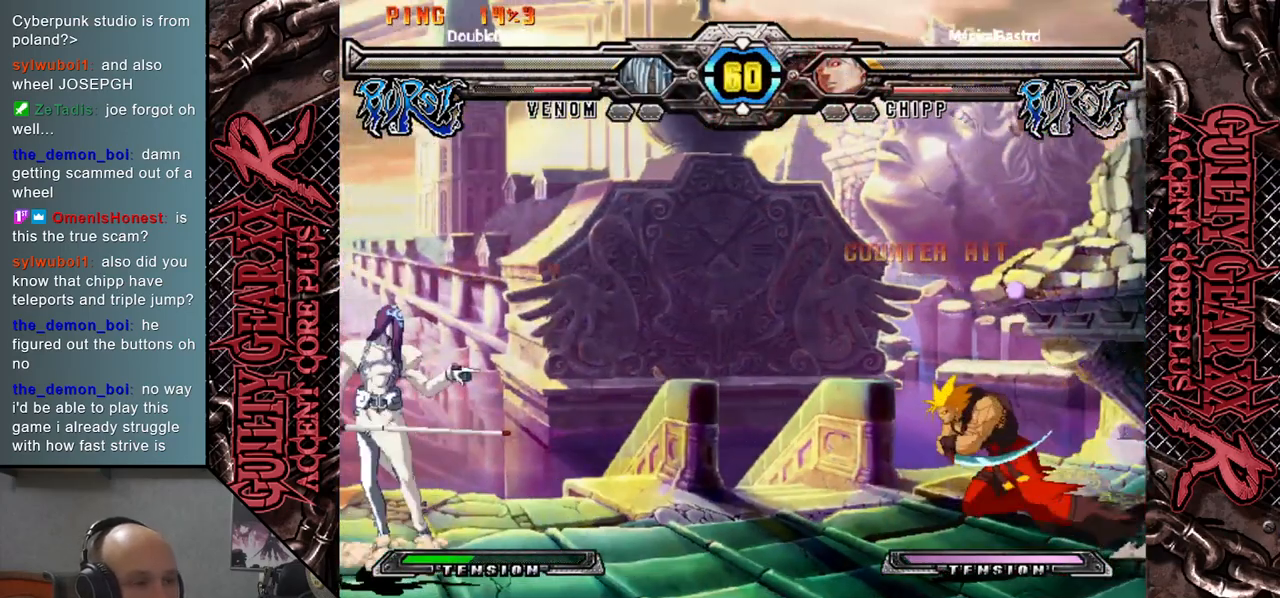
{"buttons": [], "left_stick": "down-left", "events": [[83, "left_stick", "down"], [150, "left_stick", "right"], [233, "left_stick", "up"], [317, "left_stick", "left"], [367, "left_stick", "down-left"]]}
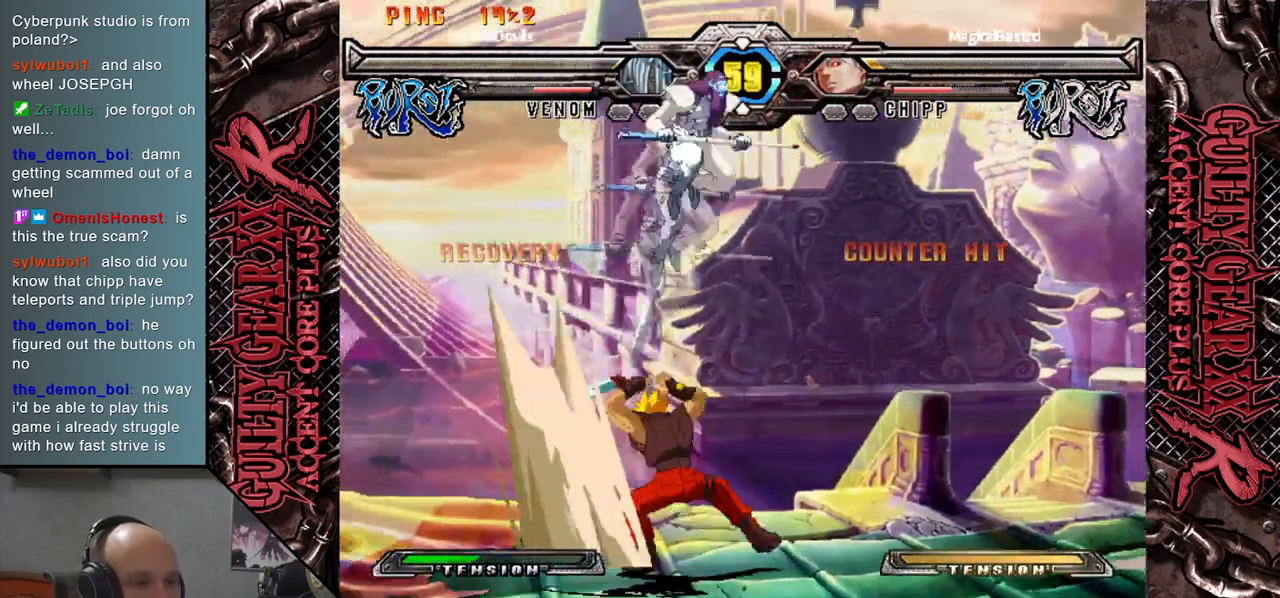
{"buttons": ["CIRCLE"], "left_stick": "down-left", "events": [[300, "CIRCLE", "down"], [350, "CIRCLE", "up"], [450, "CIRCLE", "down"]]}
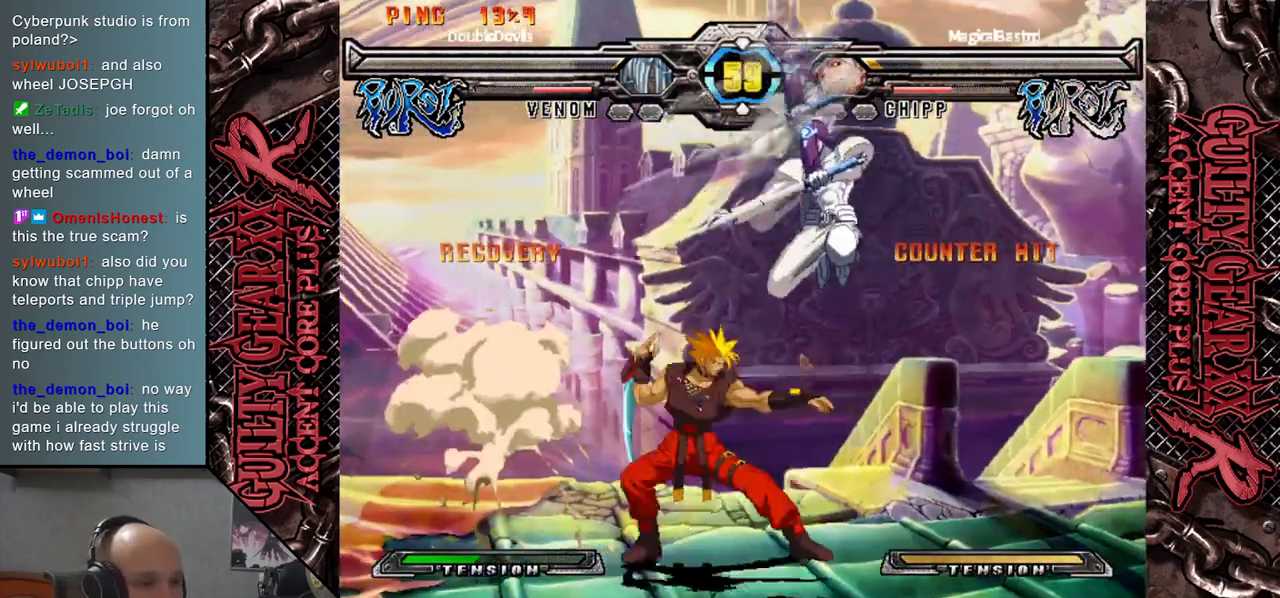
{"buttons": ["CIRCLE"], "left_stick": "down-left", "events": [[17, "CIRCLE", "up"], [83, "CIRCLE", "down"], [200, "CIRCLE", "up"], [250, "CIRCLE", "down"], [367, "CIRCLE", "up"], [417, "CIRCLE", "down"]]}
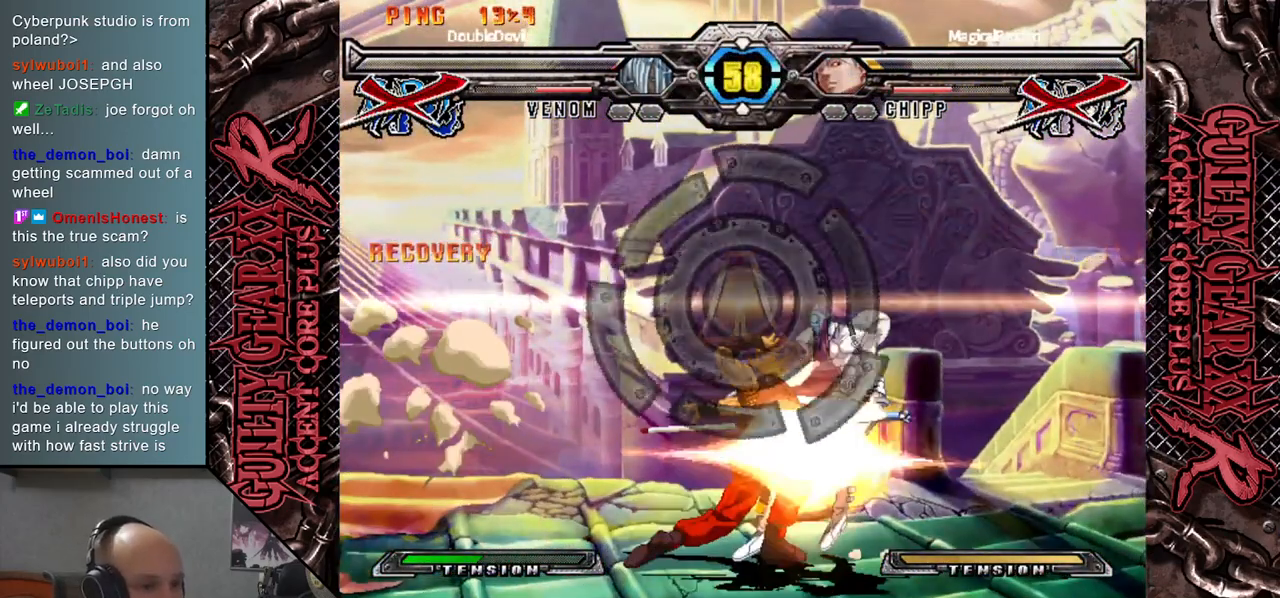
{"buttons": [], "left_stick": "center", "events": [[50, "CIRCLE", "up"], [67, "left_stick", "right"], [200, "left_stick", "center"]]}